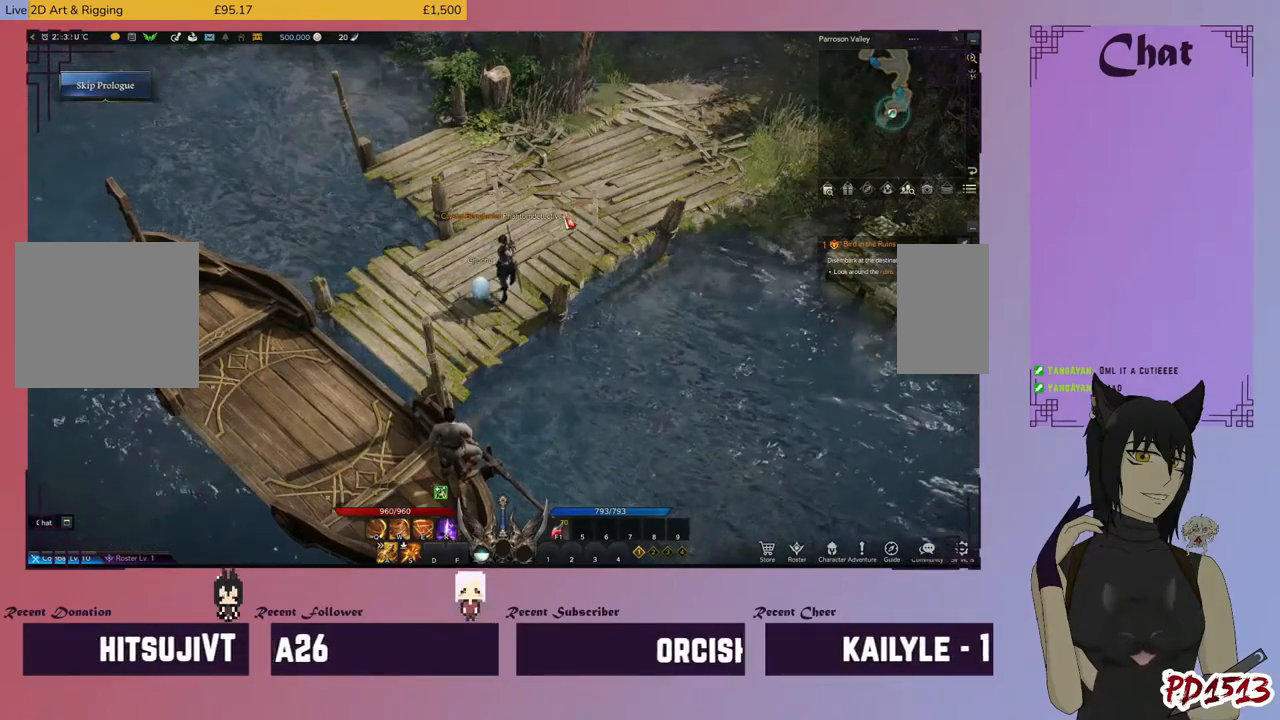
Gameplay with keyboard and mouse; each line is a JSON object with the keys and mouse buttons held at the frame after it. "events" lists presses ("down") and releases ("up") of "a", "c", "ctrl", "d", "e", "f", "q", "r", "s", "shift", "space", "tab", "v", "w", "x", "z", "mouse_left", "mouse_wheel", "mouse_right", "mouse_mb4" and "mouse_mb5" between this image and that frame as [ms after this image, input, new state], when the widget could be followed in between. "mouse_left", "mouse_wheel", "mouse_right", "mouse_mb4", "mouse_mb5" = the "left", "wheel", "right", "mb4", "mb5" buttons of the "mouse" list. No other keys are recorded. "wheel" means that the mouse wheel is clicked or scrolled. Mouse movement is not recorded.
{"keys": [], "mouse": [], "events": [[33, "mouse_left", "down"], [133, "mouse_left", "up"]]}
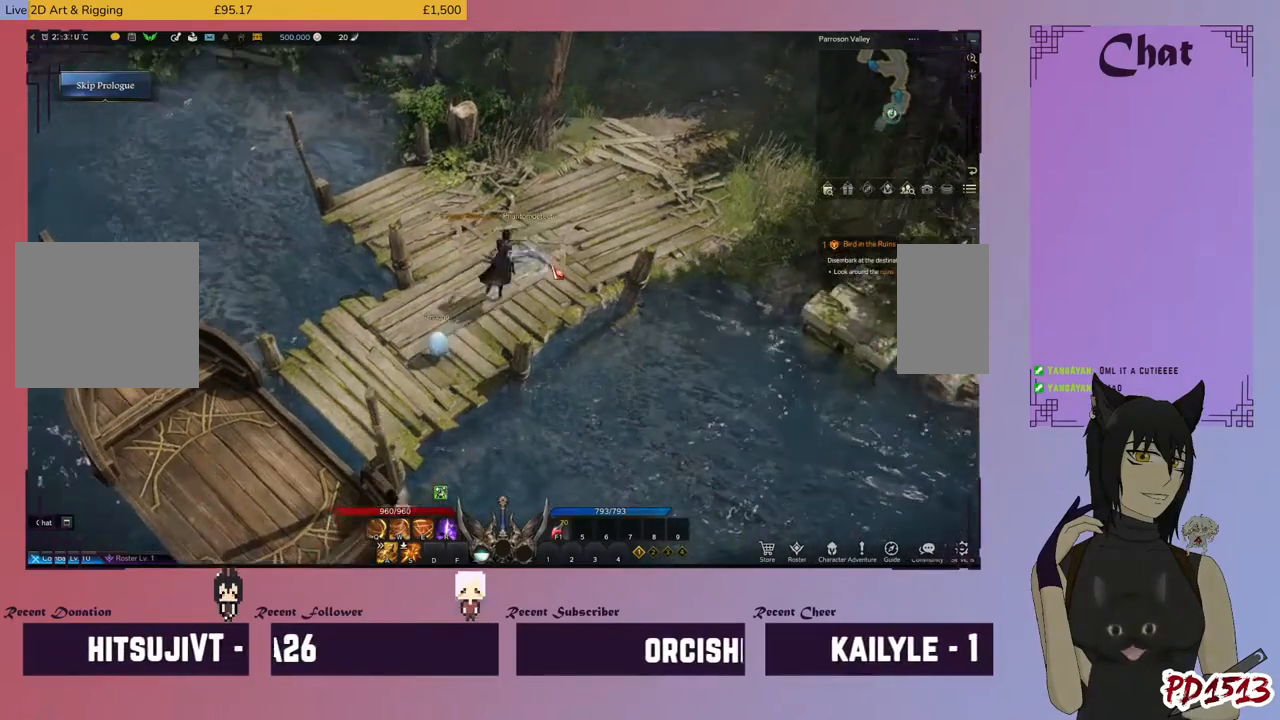
{"keys": [], "mouse": [], "events": [[267, "mouse_left", "down"], [400, "mouse_left", "up"]]}
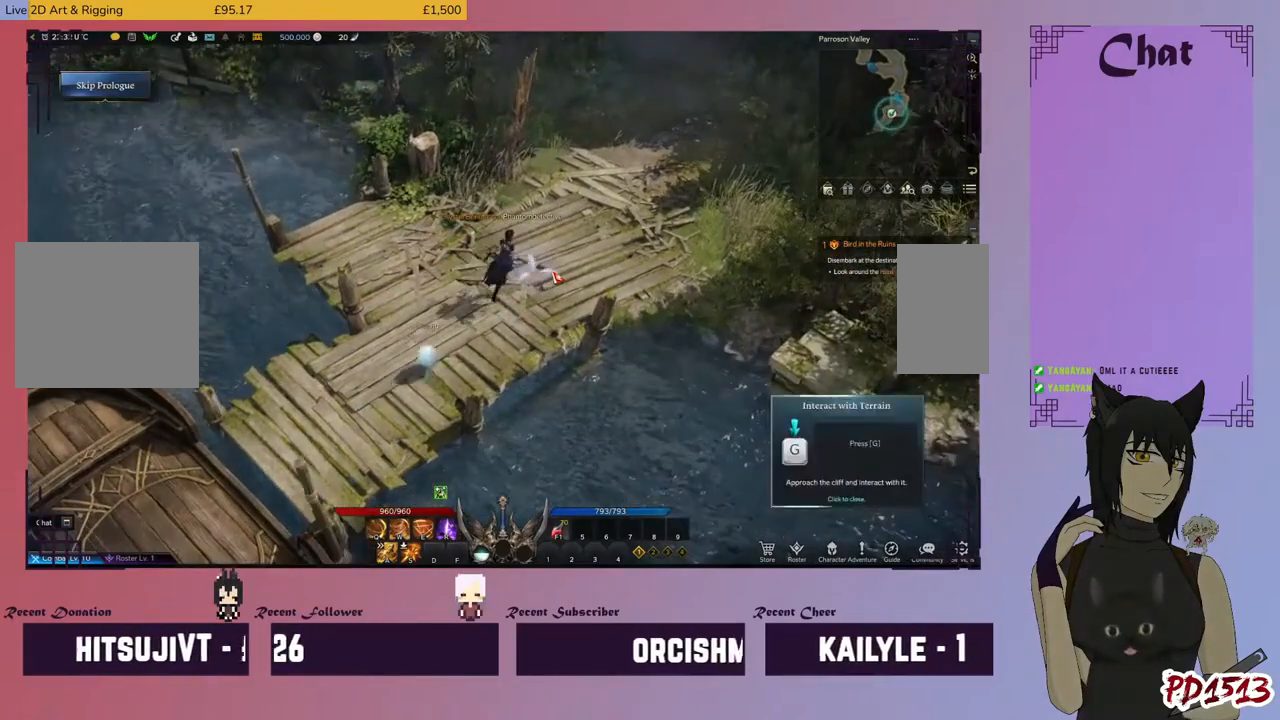
{"keys": [], "mouse": [], "events": []}
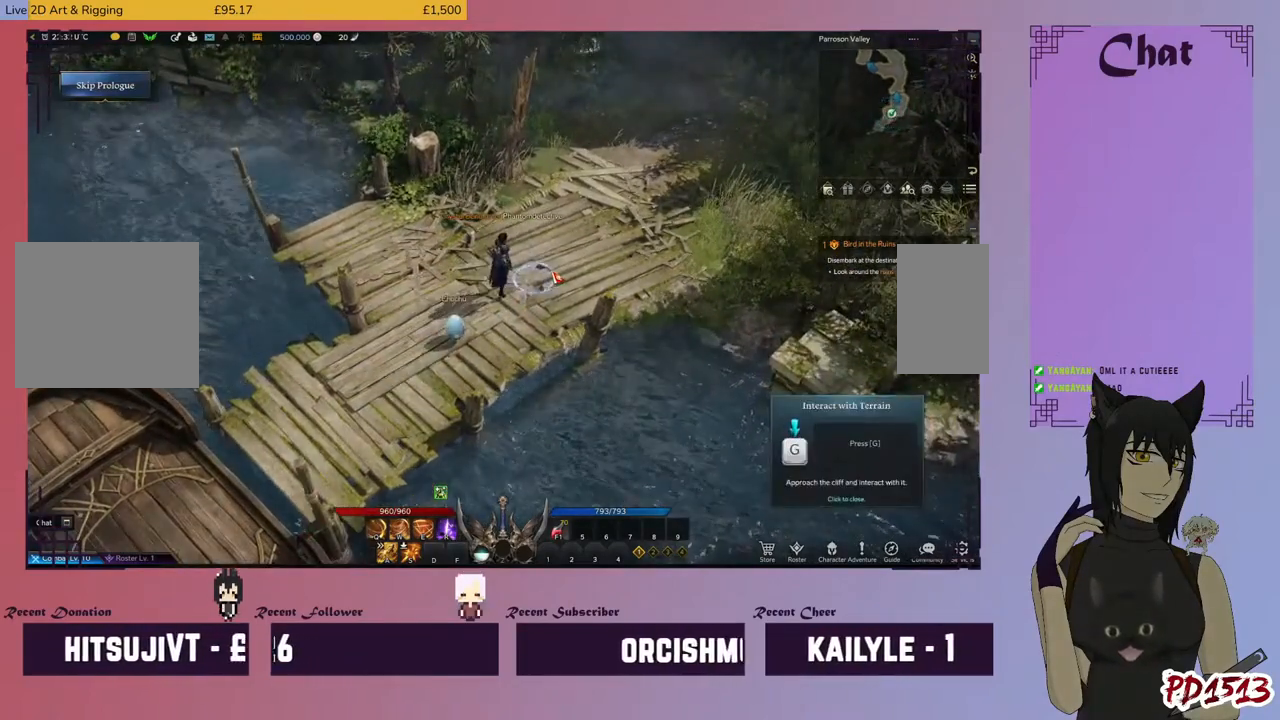
{"keys": [], "mouse": [], "events": []}
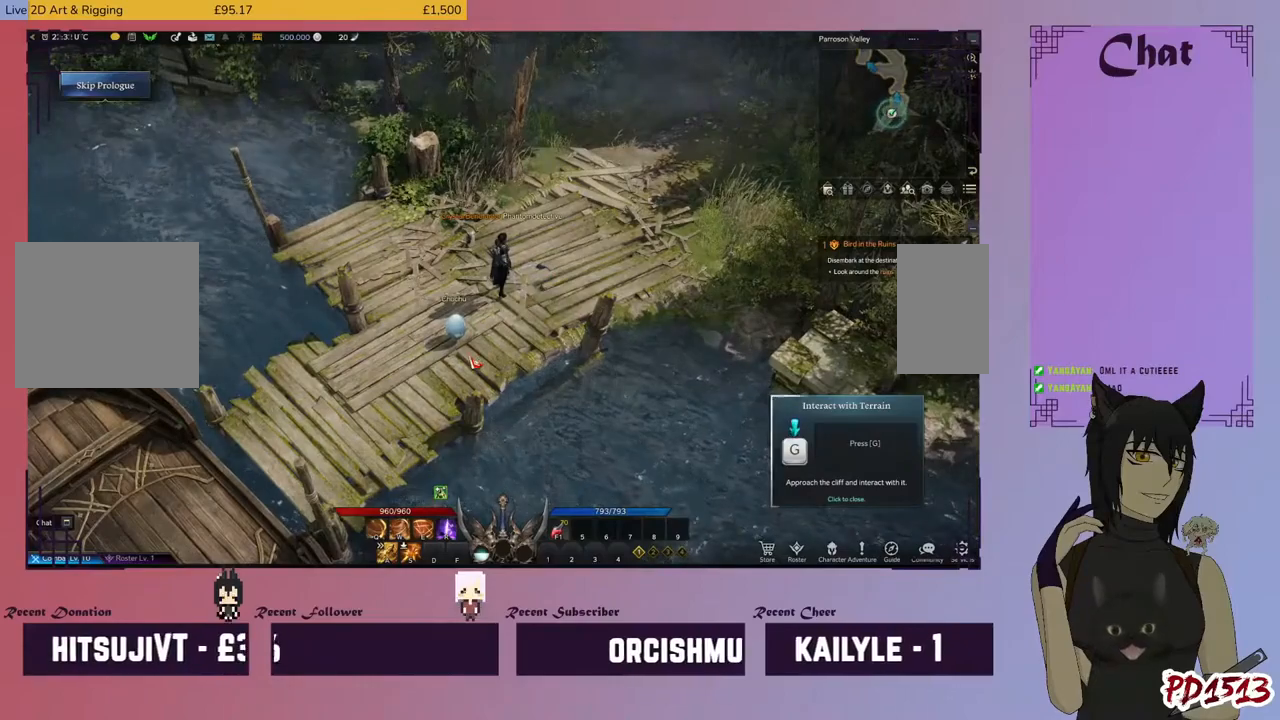
{"keys": [], "mouse": [], "events": []}
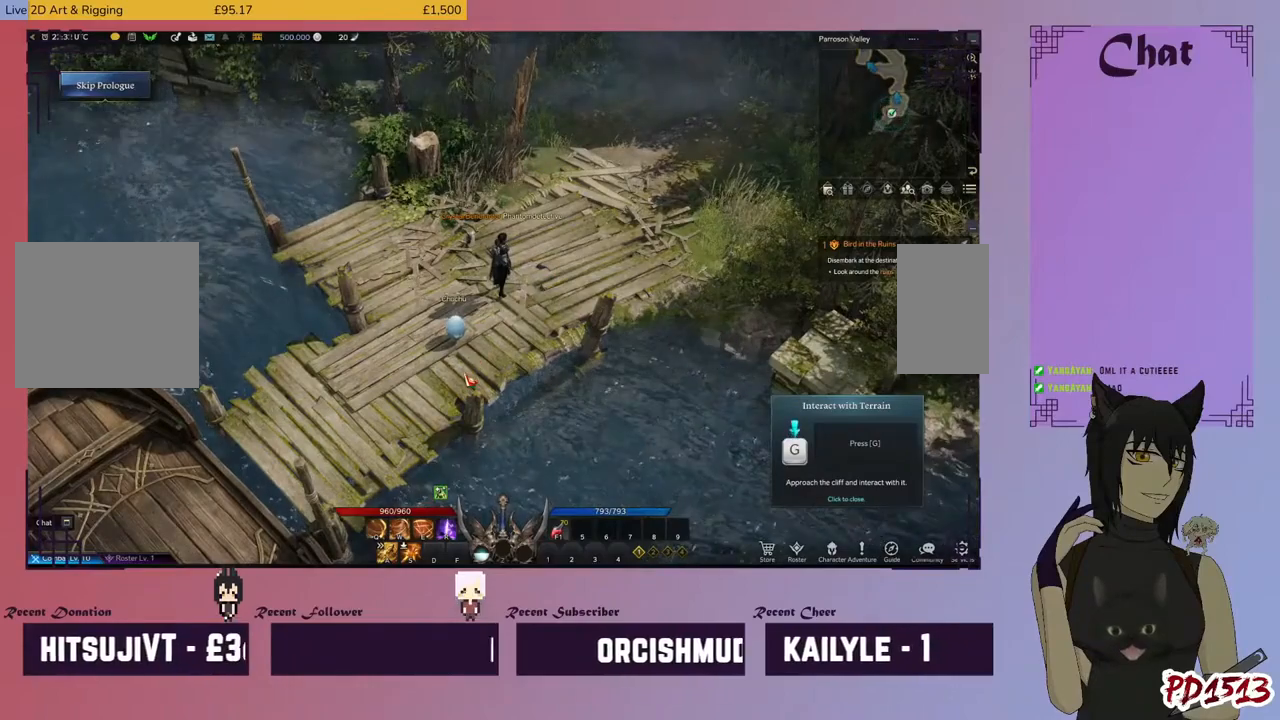
{"keys": [], "mouse": [], "events": []}
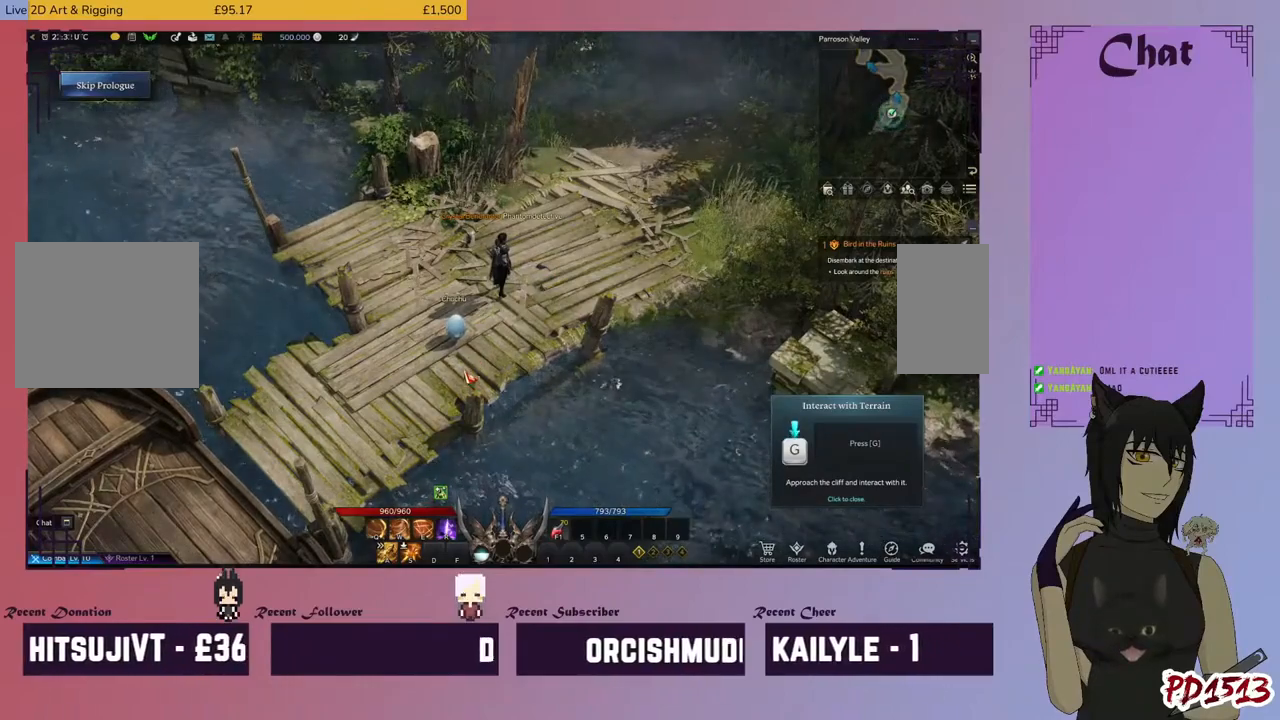
{"keys": [], "mouse": [], "events": []}
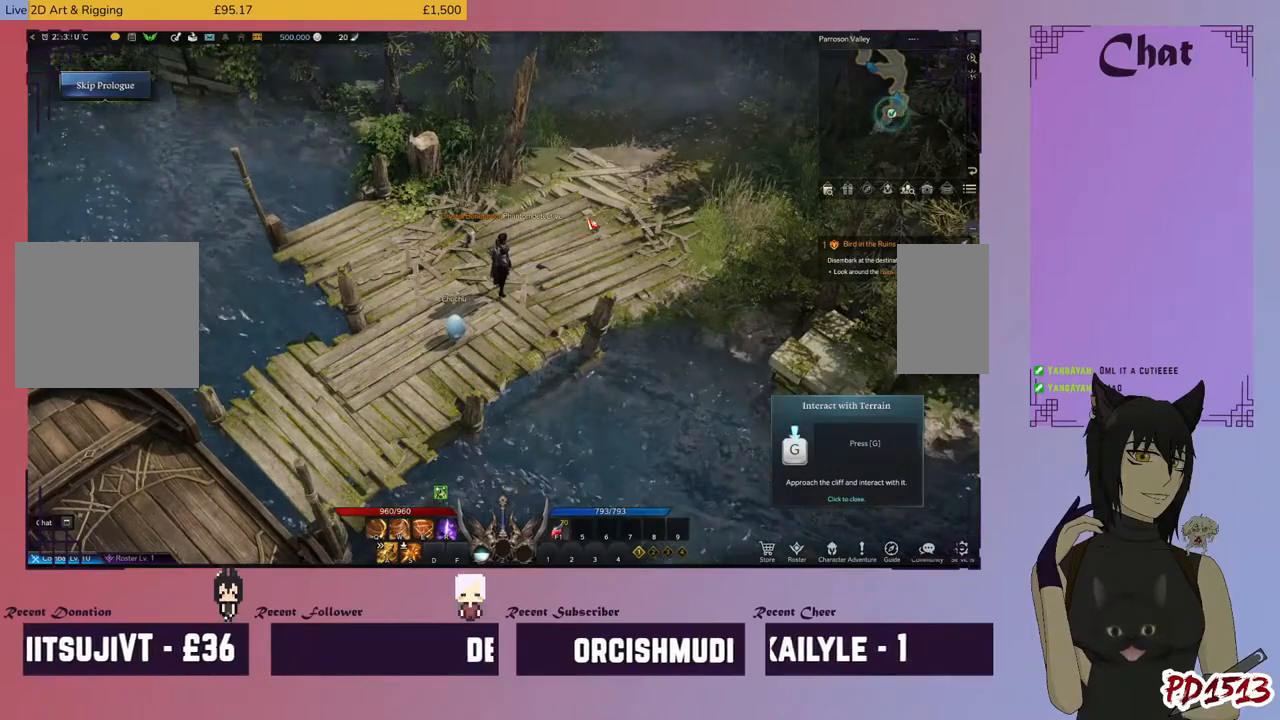
{"keys": [], "mouse": ["left"], "events": [[367, "mouse_left", "down"]]}
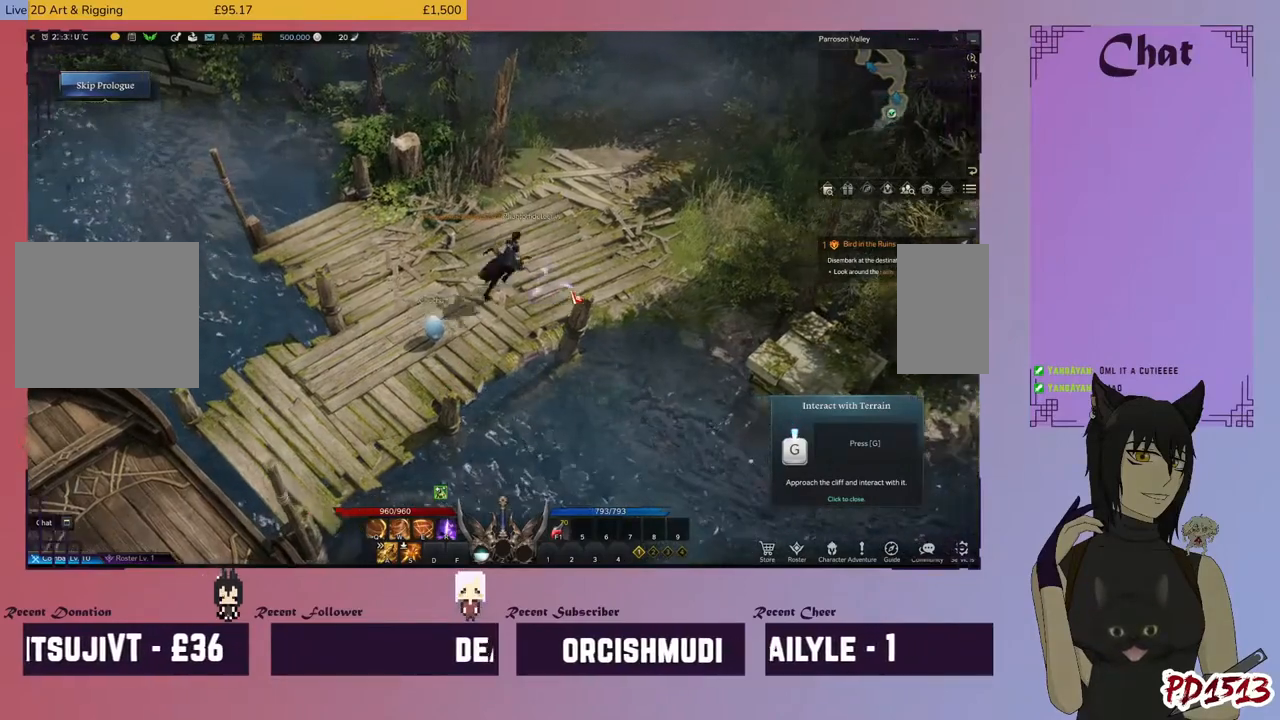
{"keys": [], "mouse": [], "events": [[33, "mouse_left", "up"]]}
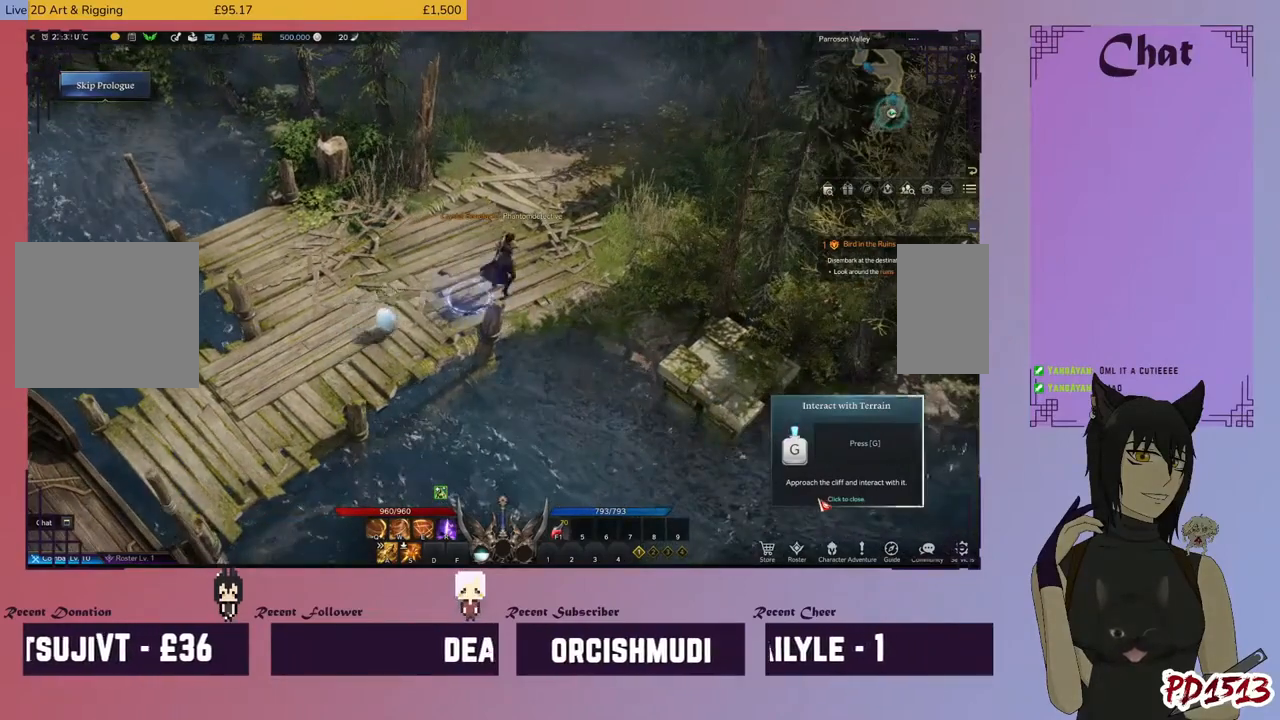
{"keys": [], "mouse": [], "events": [[167, "mouse_left", "down"], [233, "mouse_left", "up"]]}
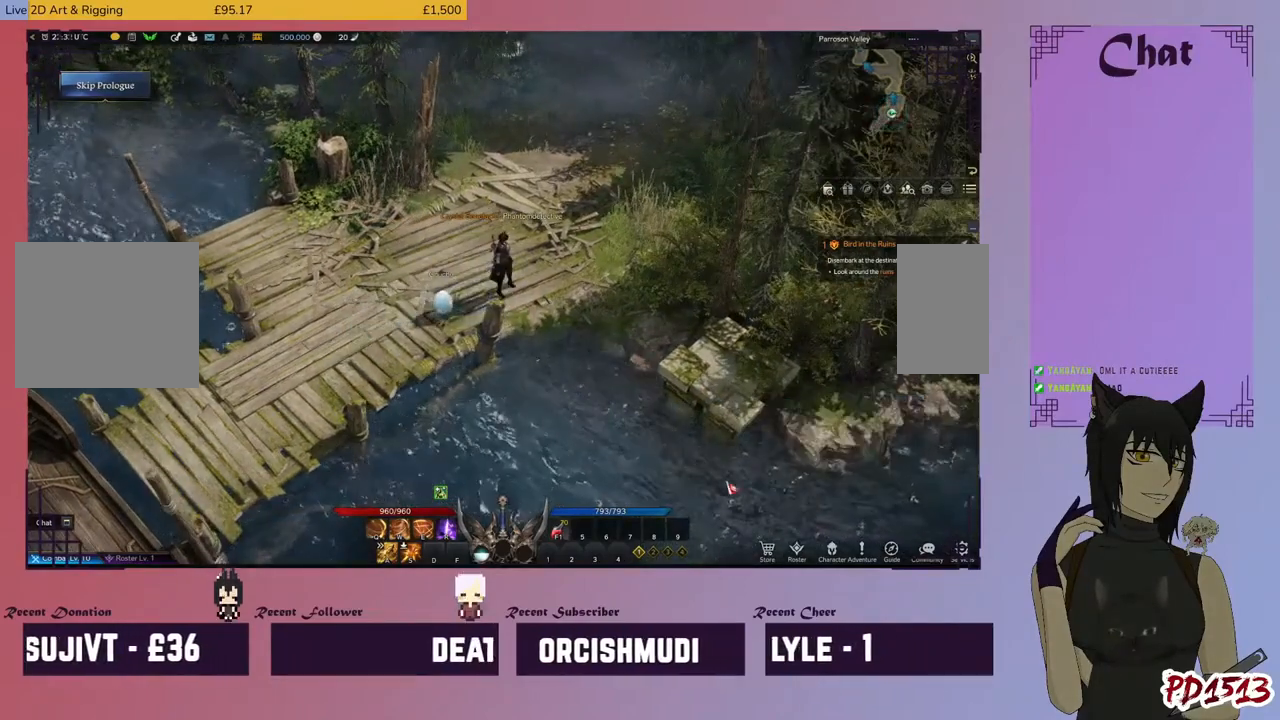
{"keys": [], "mouse": [], "events": []}
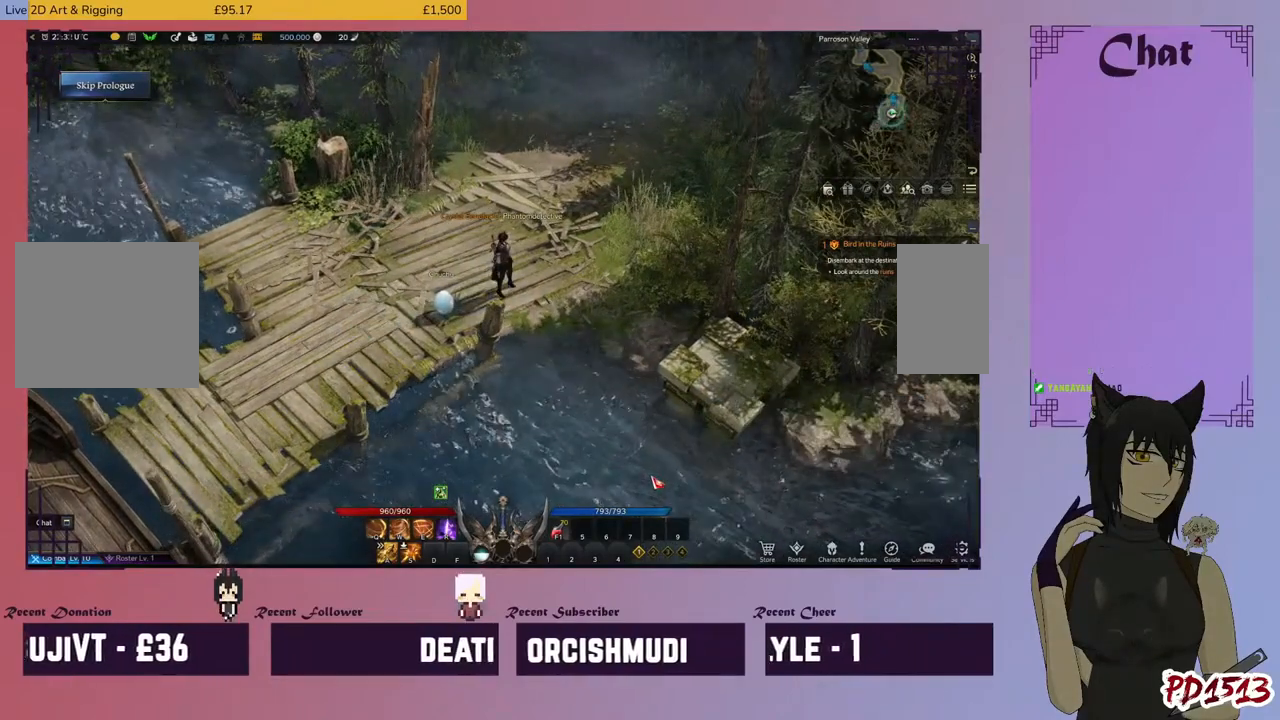
{"keys": [], "mouse": [], "events": []}
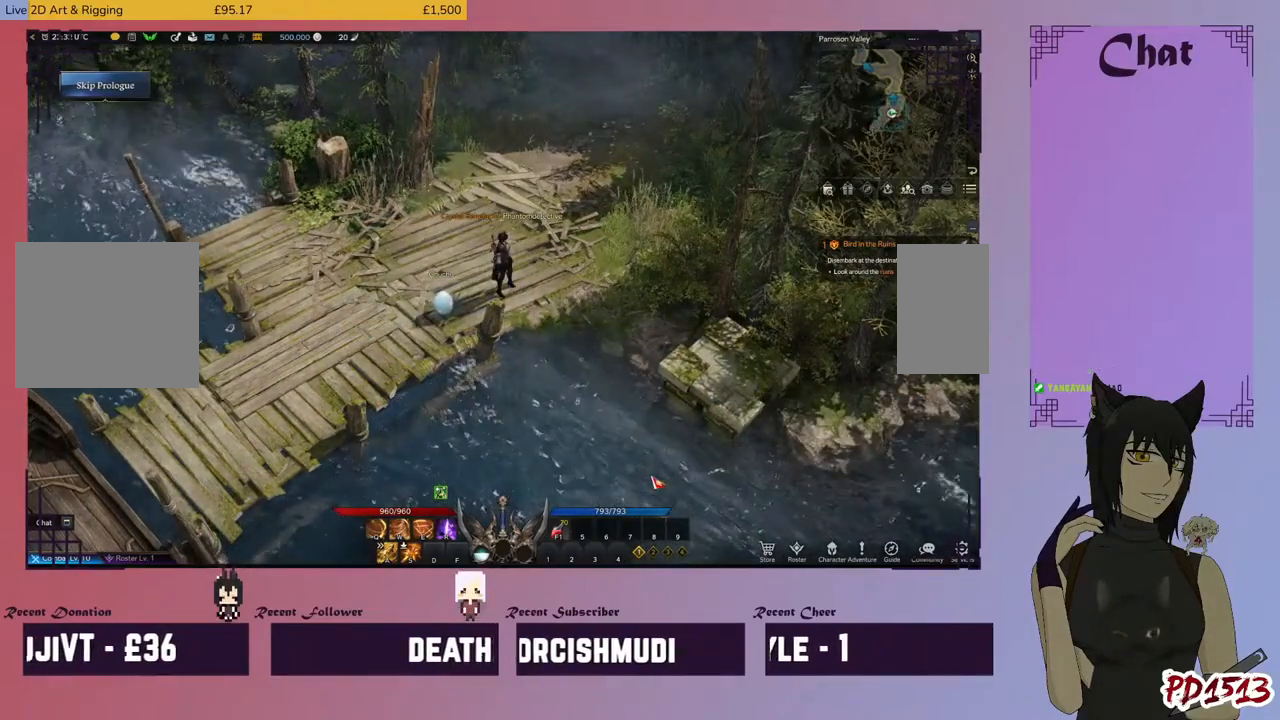
{"keys": [], "mouse": [], "events": []}
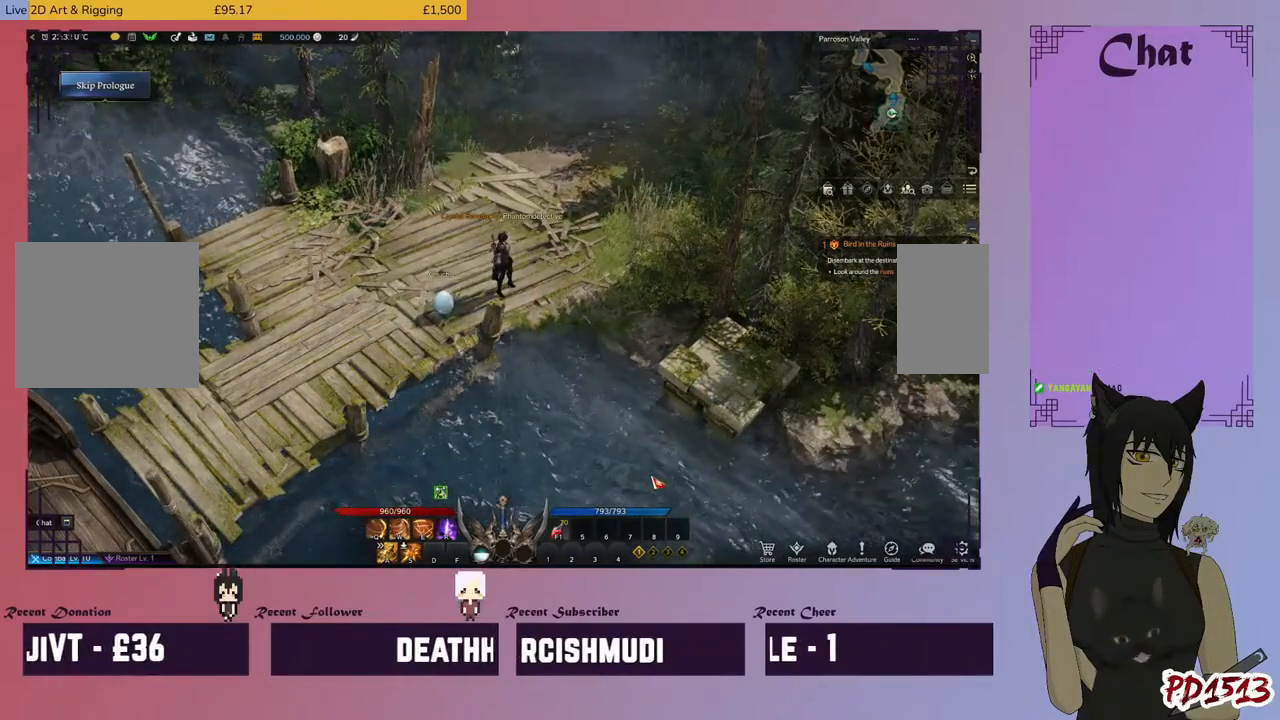
{"keys": [], "mouse": [], "events": []}
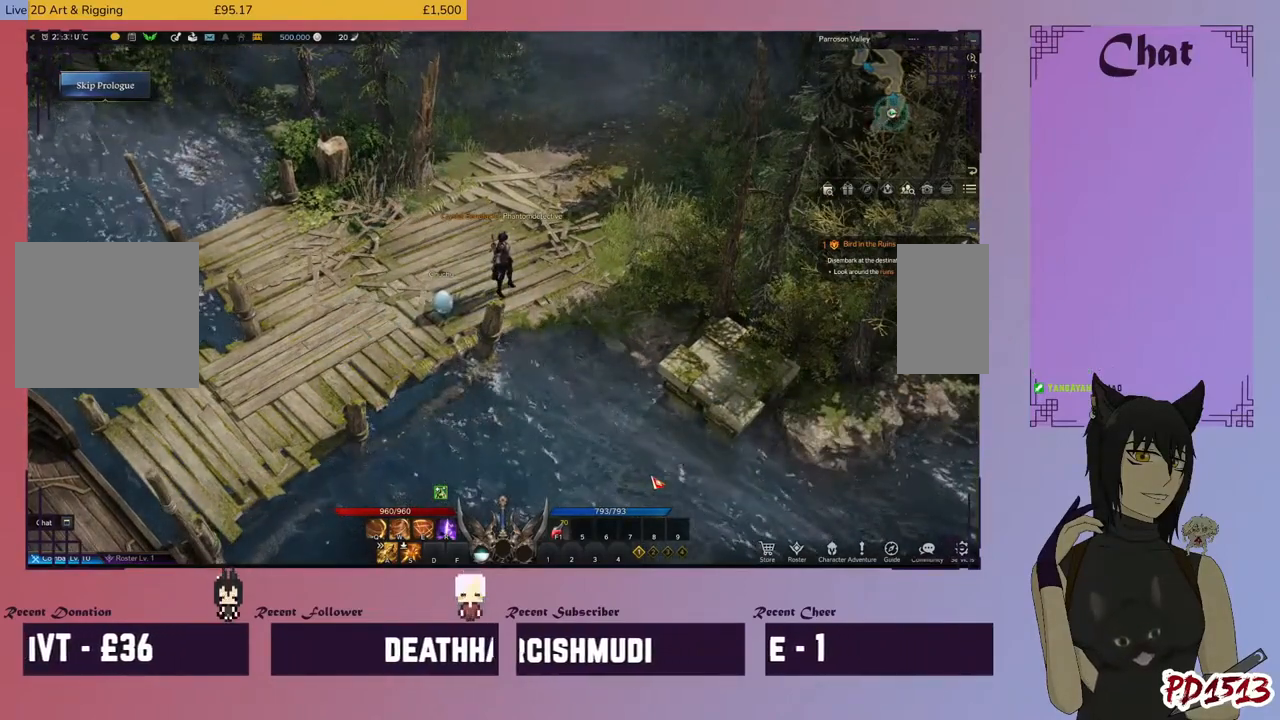
{"keys": [], "mouse": [], "events": []}
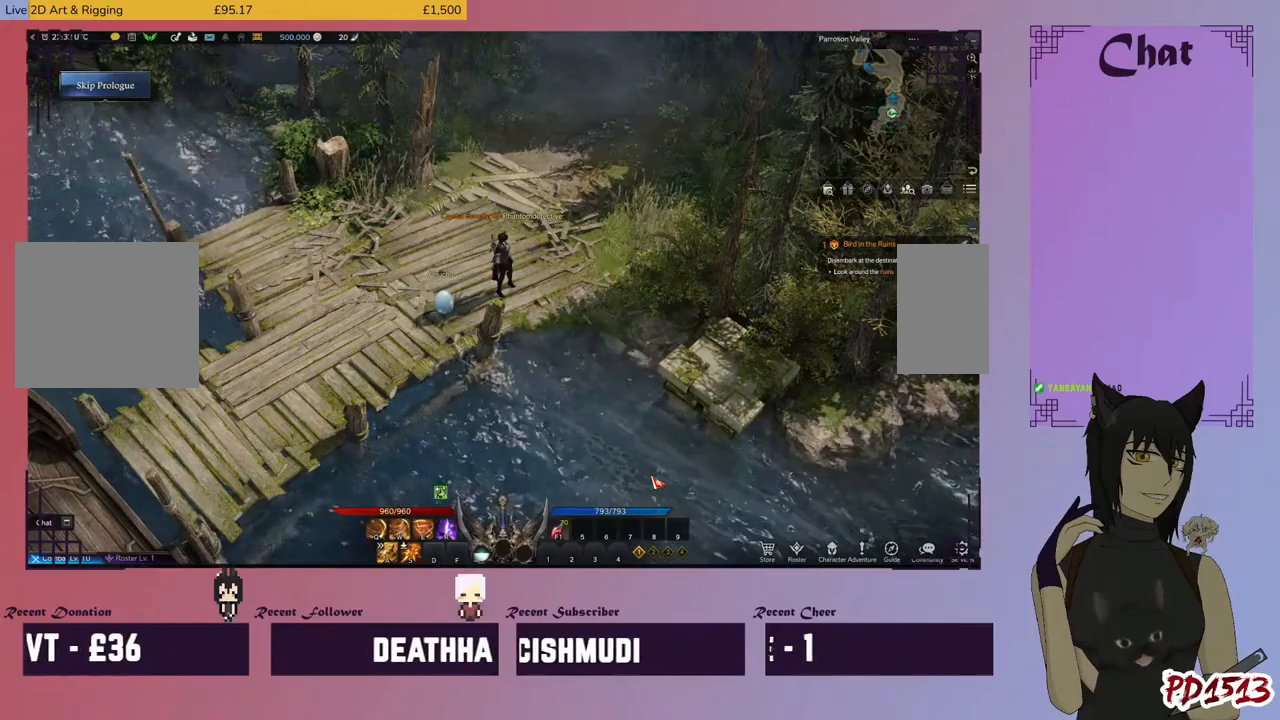
{"keys": [], "mouse": [], "events": []}
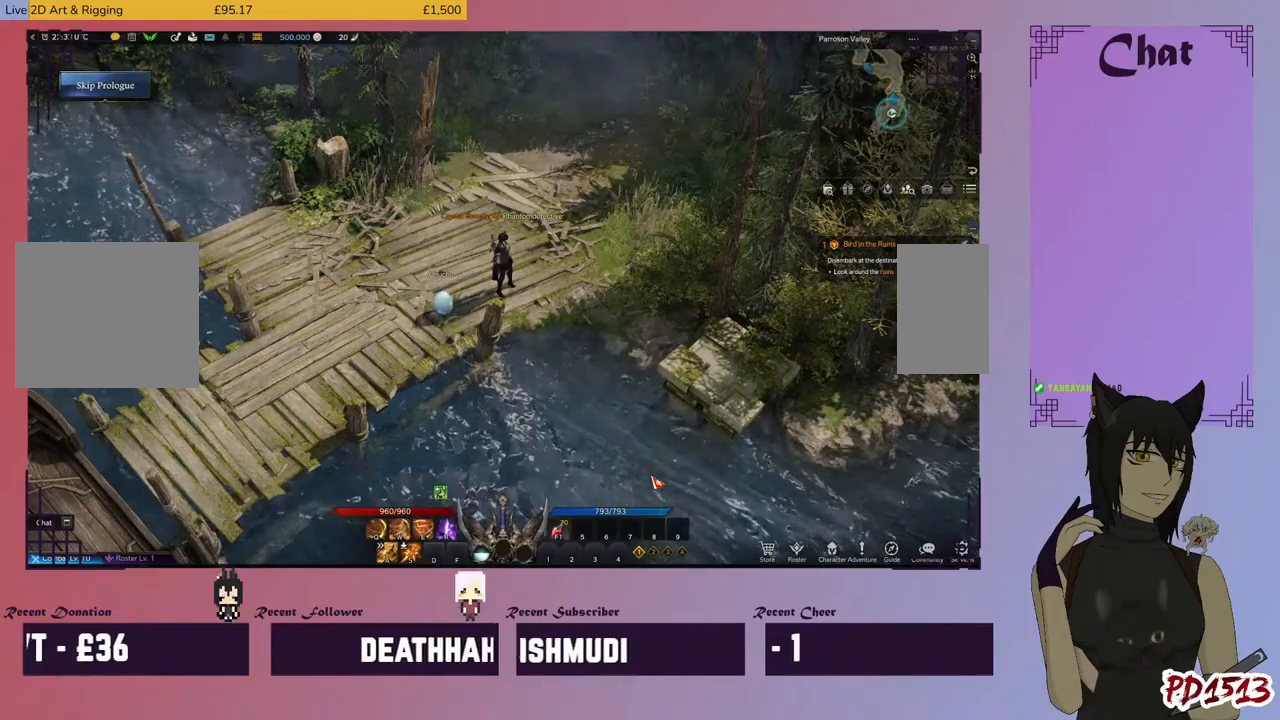
{"keys": [], "mouse": [], "events": []}
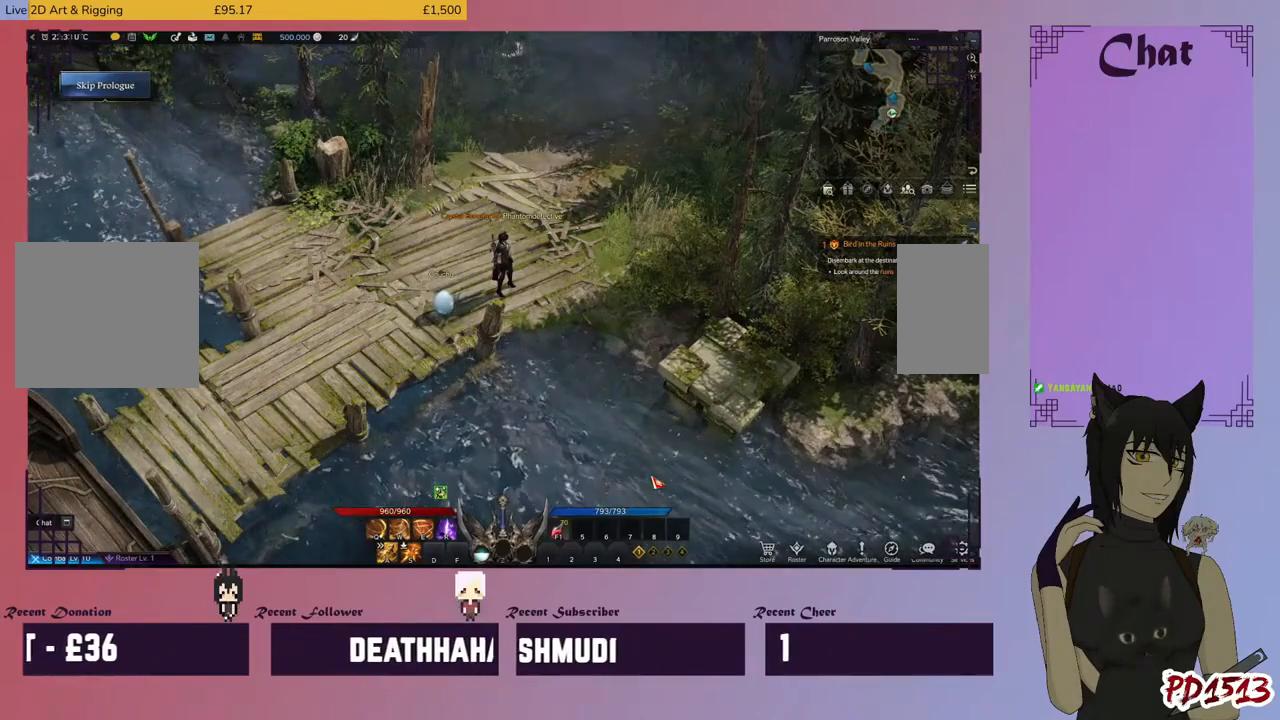
{"keys": [], "mouse": [], "events": []}
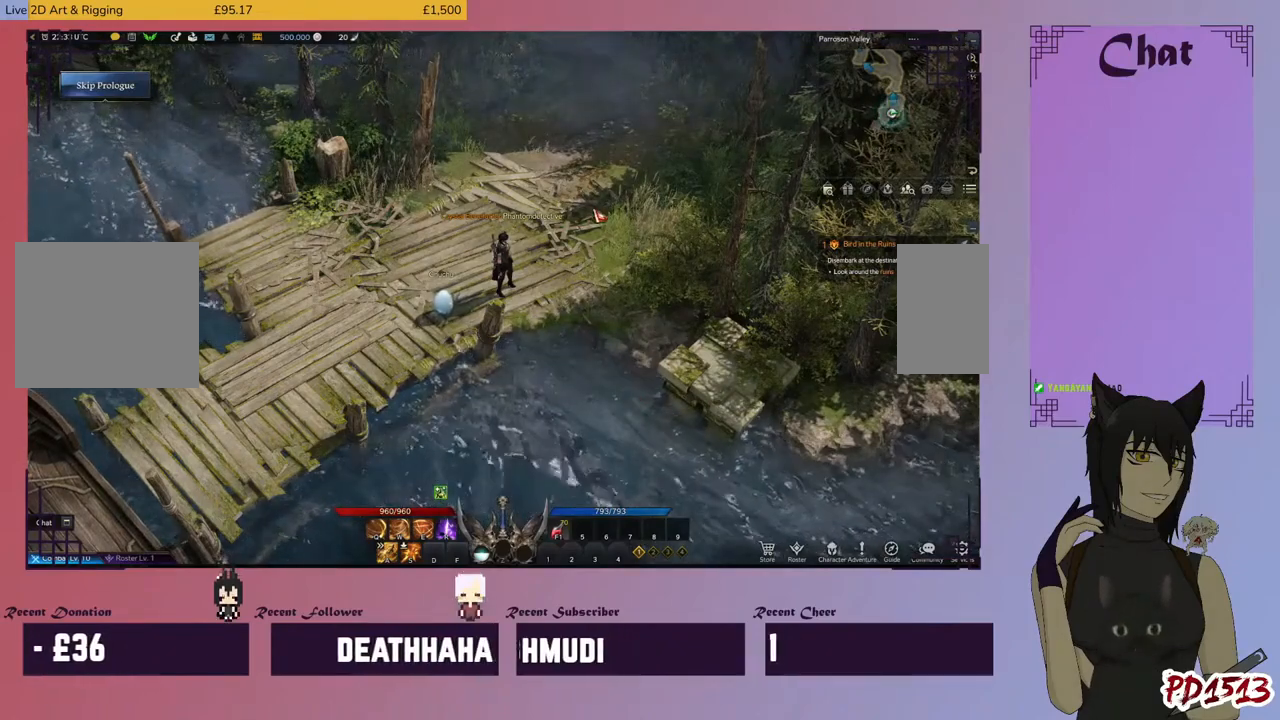
{"keys": [], "mouse": [], "events": [[67, "mouse_left", "down"], [200, "mouse_left", "up"]]}
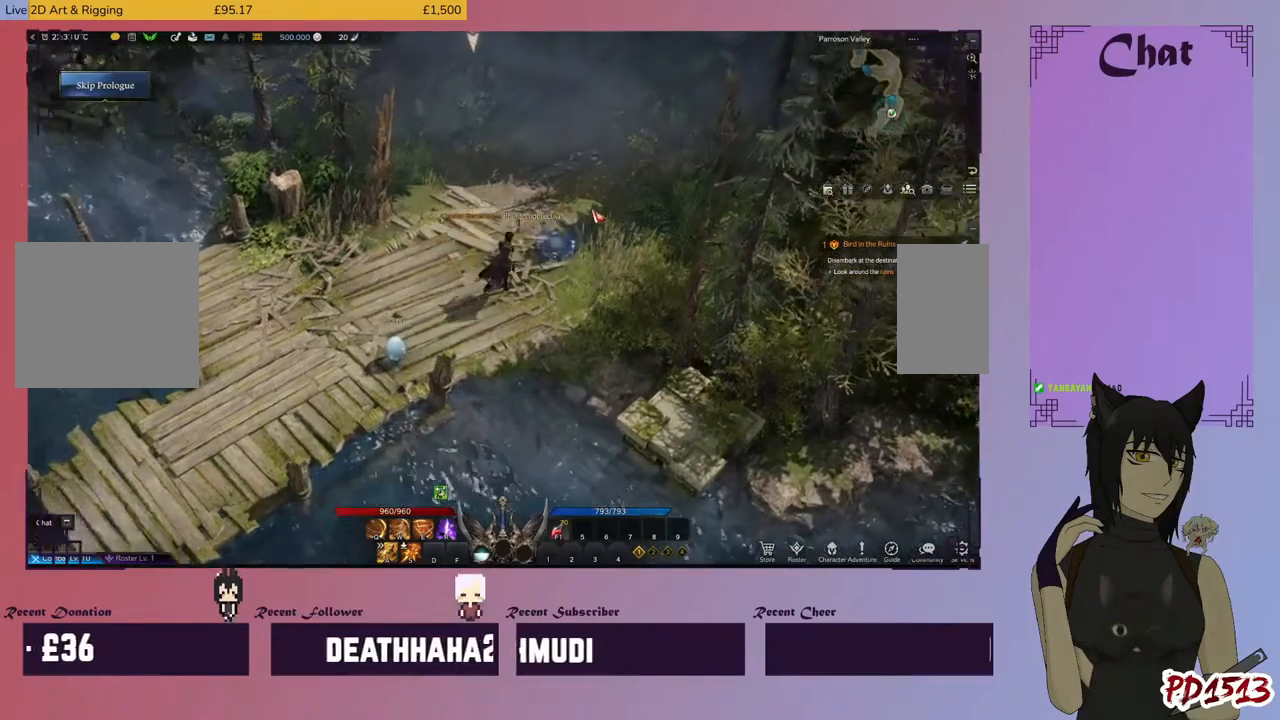
{"keys": [], "mouse": ["left"], "events": [[67, "mouse_left", "down"], [167, "mouse_left", "up"], [433, "mouse_left", "down"]]}
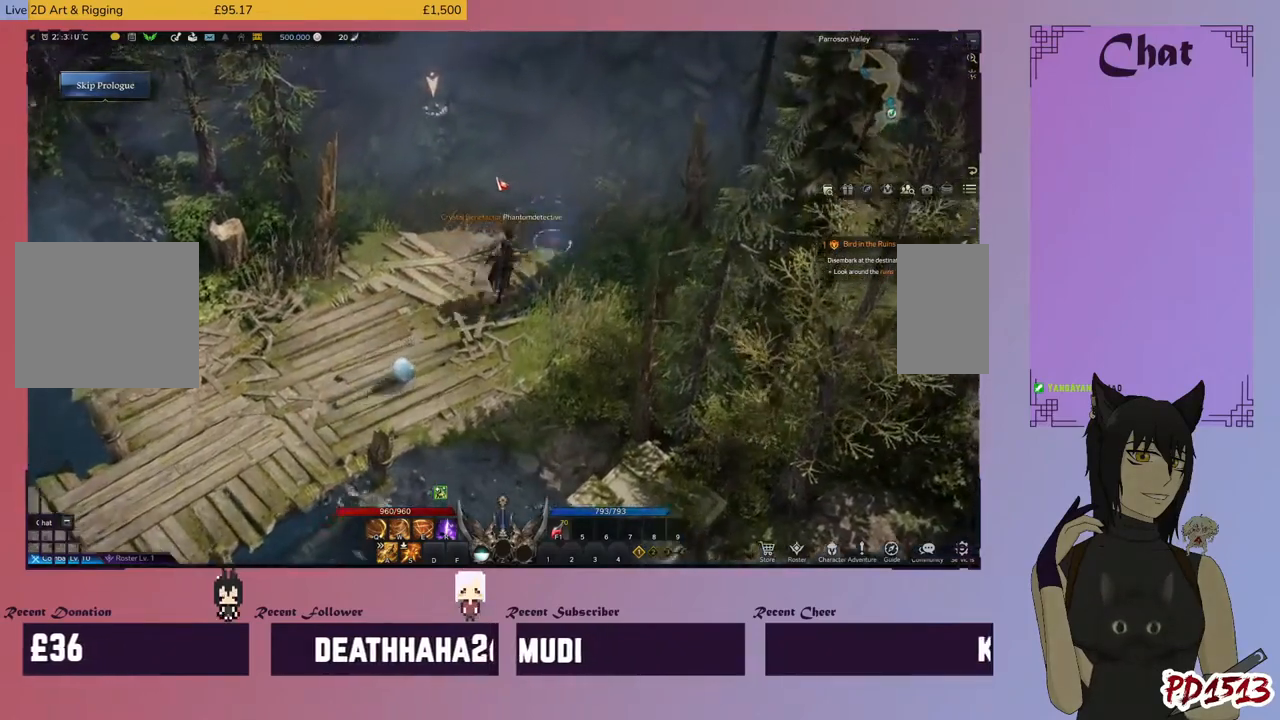
{"keys": [], "mouse": ["left"], "events": [[33, "mouse_left", "up"], [467, "mouse_left", "down"]]}
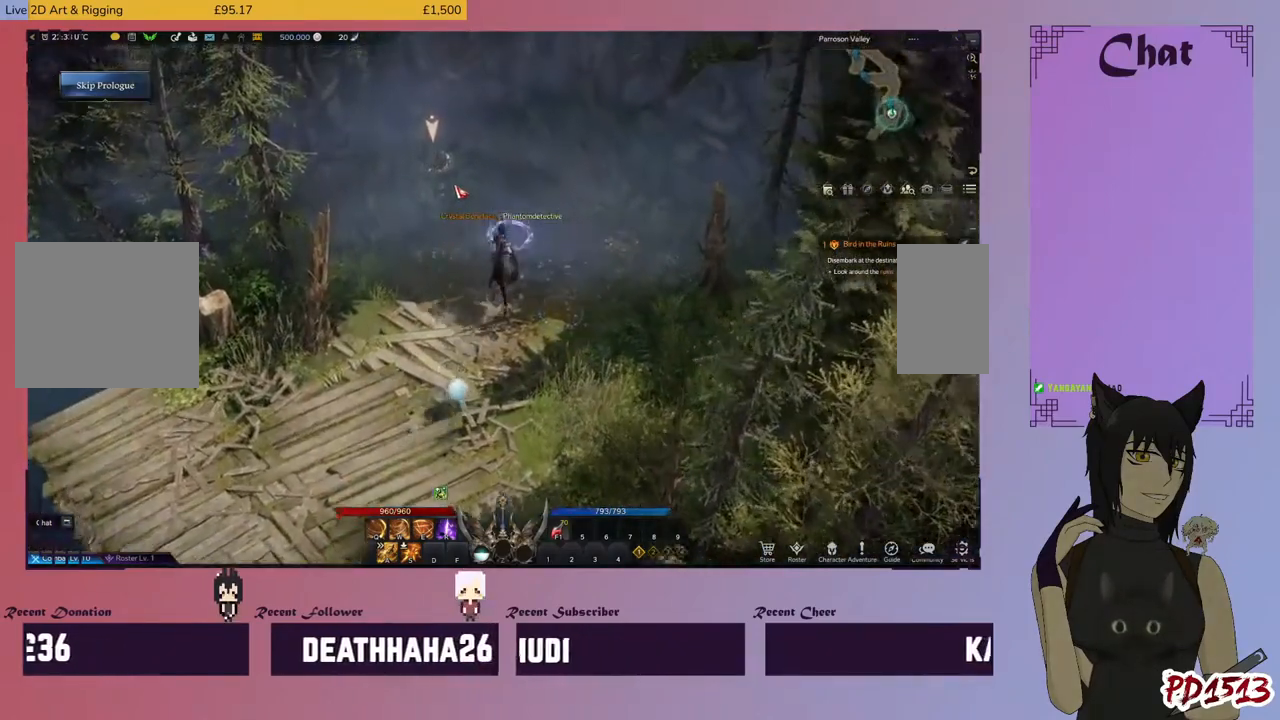
{"keys": [], "mouse": [], "events": [[67, "mouse_left", "up"]]}
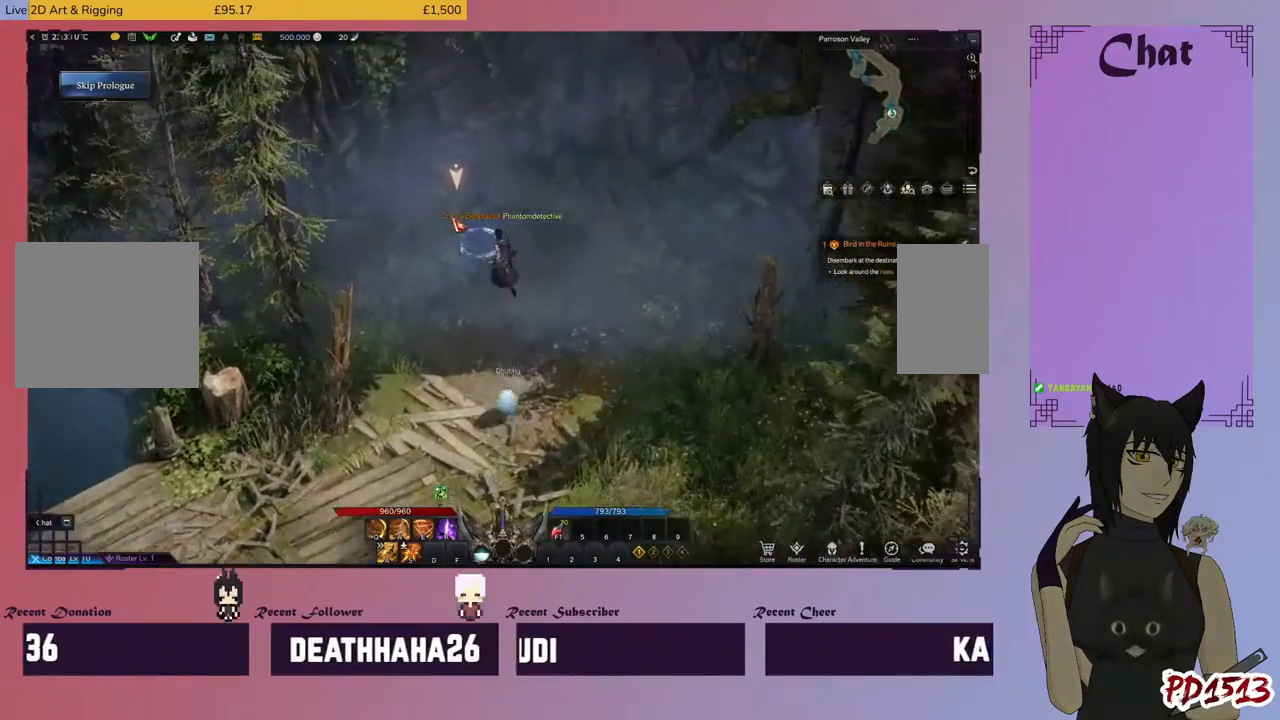
{"keys": [], "mouse": [], "events": [[167, "mouse_left", "down"], [267, "mouse_left", "up"]]}
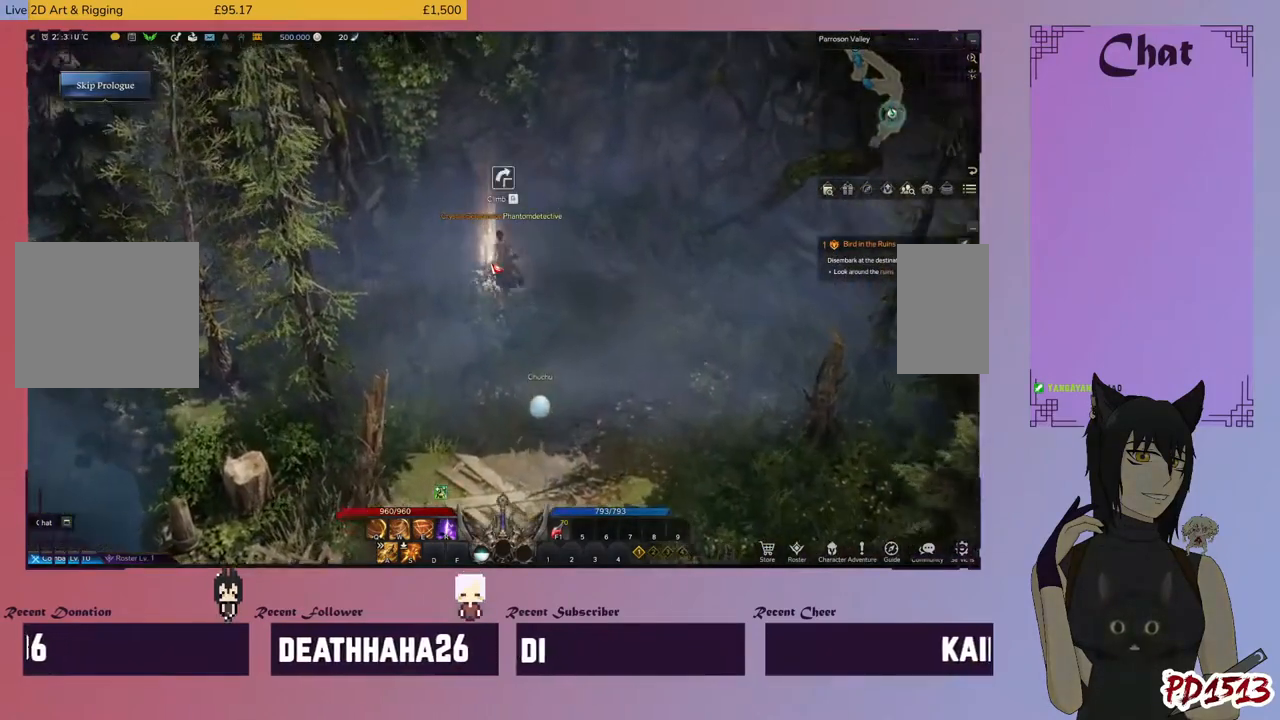
{"keys": [], "mouse": [], "events": []}
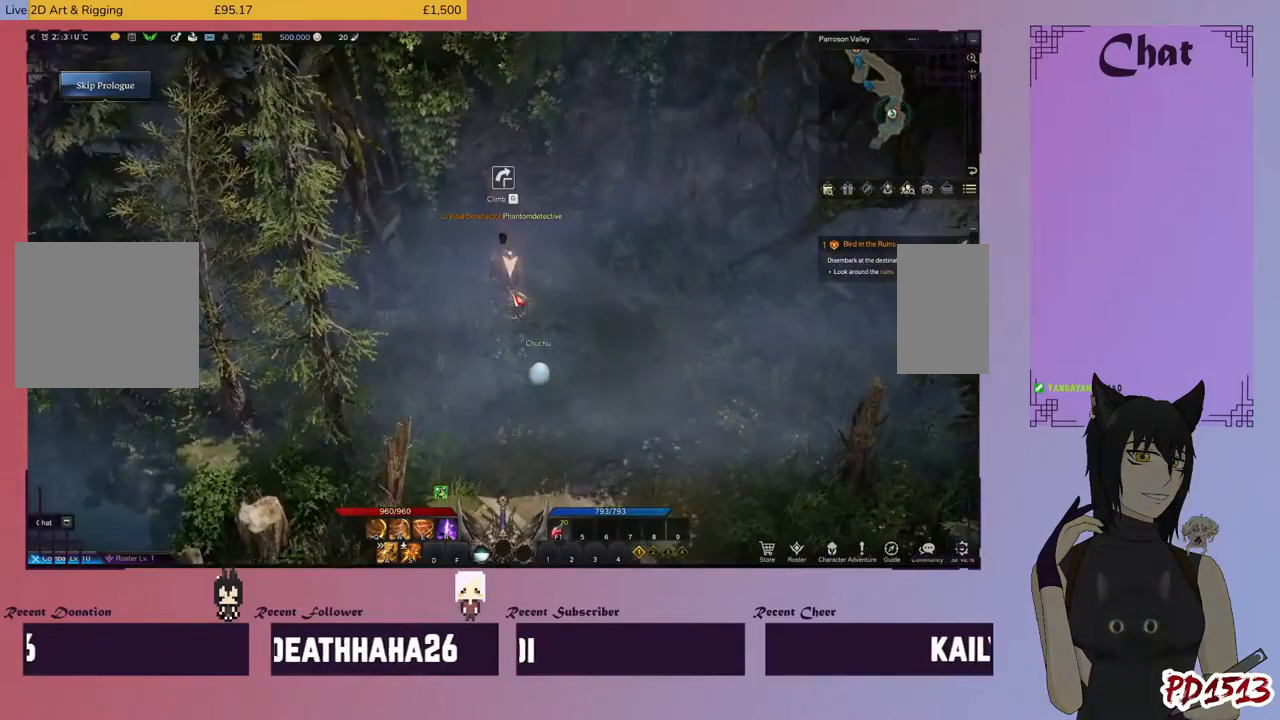
{"keys": [], "mouse": [], "events": [[100, "mouse_left", "down"], [167, "mouse_left", "up"]]}
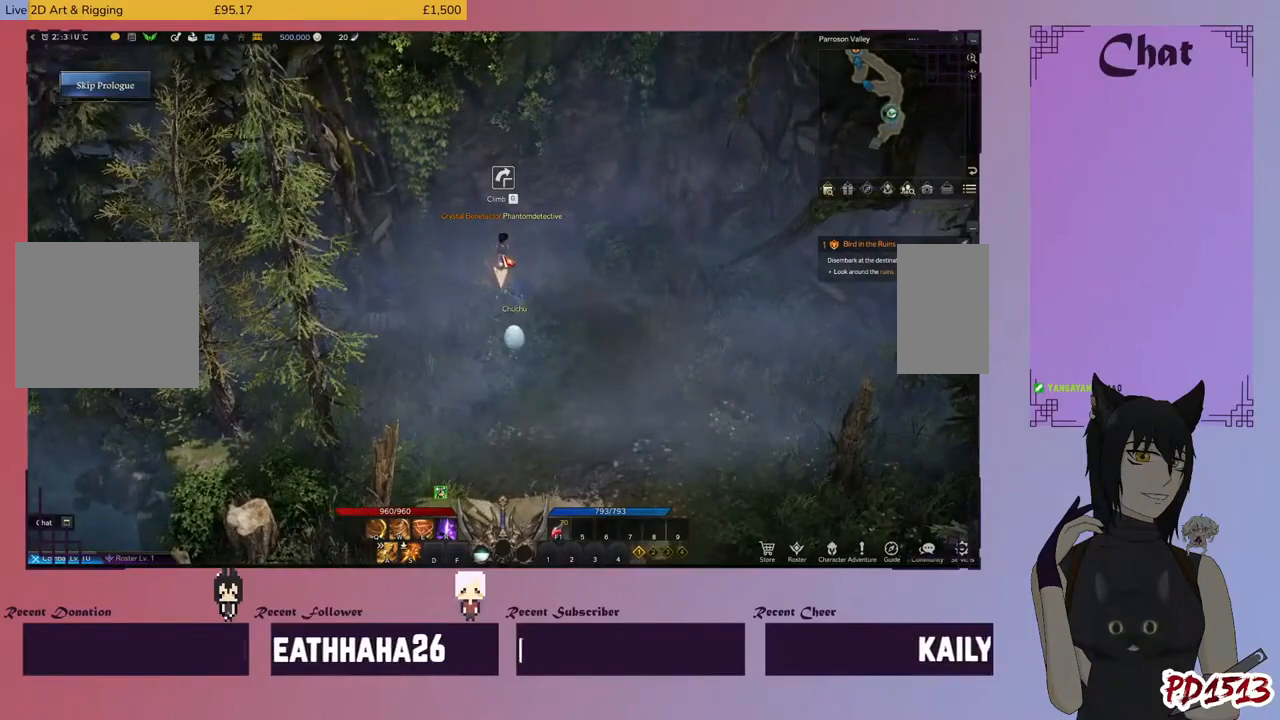
{"keys": [], "mouse": [], "events": [[100, "mouse_left", "down"], [200, "mouse_left", "up"]]}